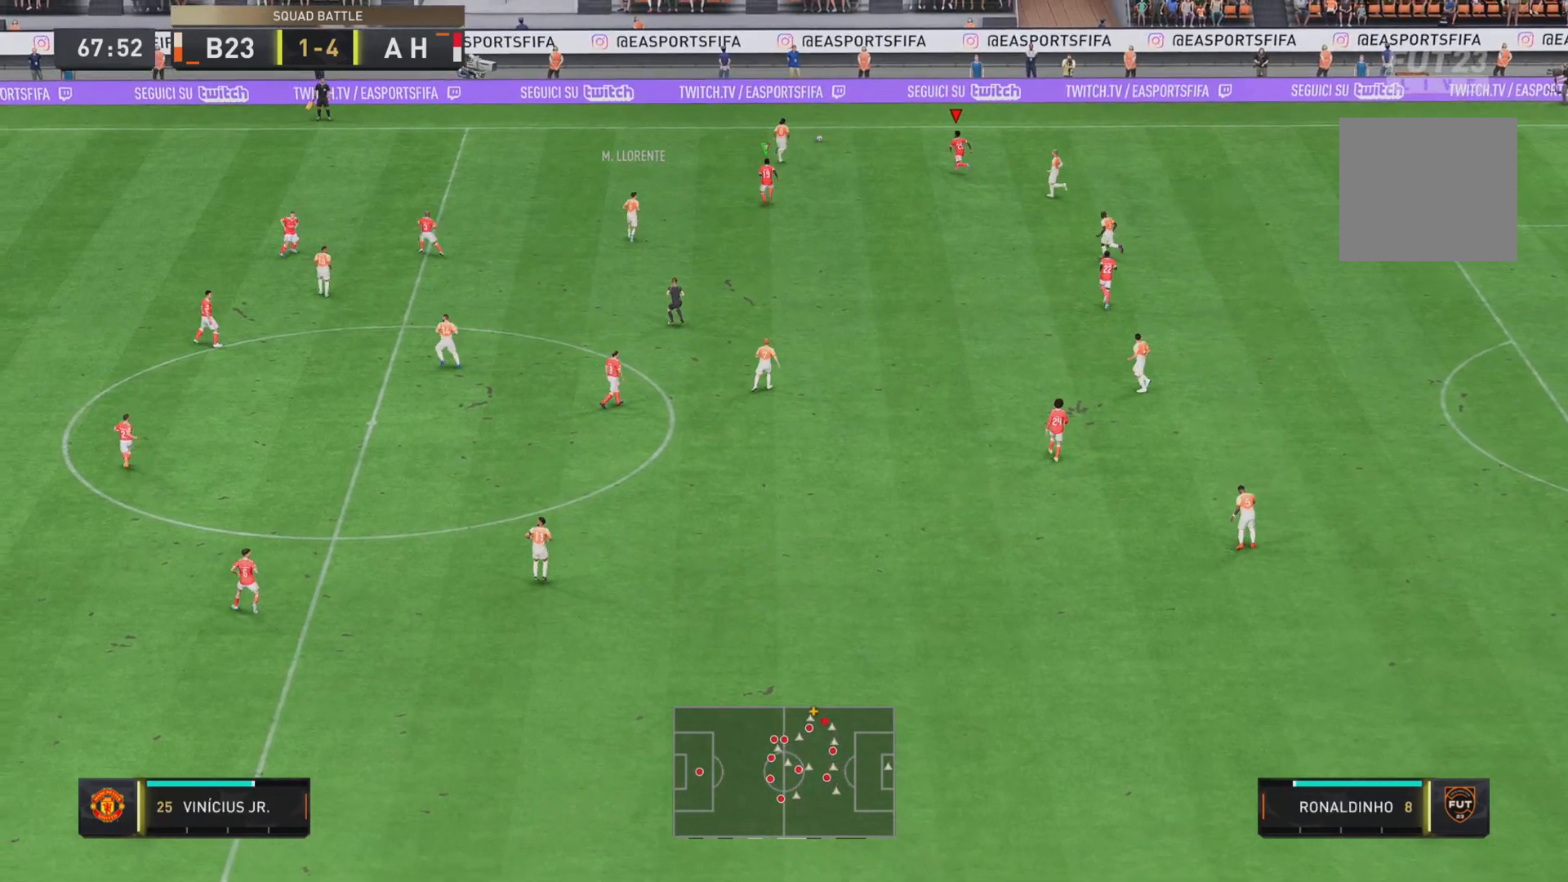
Gameplay with a controller (PlayStation layout); each line is a JSON object with the inputs held at the frame after it. "events" lists button and stick changes between this image and that frame as [ms after this image, input, new state], when the widget could be followed in between. Not read: L3 R3.
{"buttons": ["R1", "R2"], "left_stick": "up-left", "right_stick": "center", "events": []}
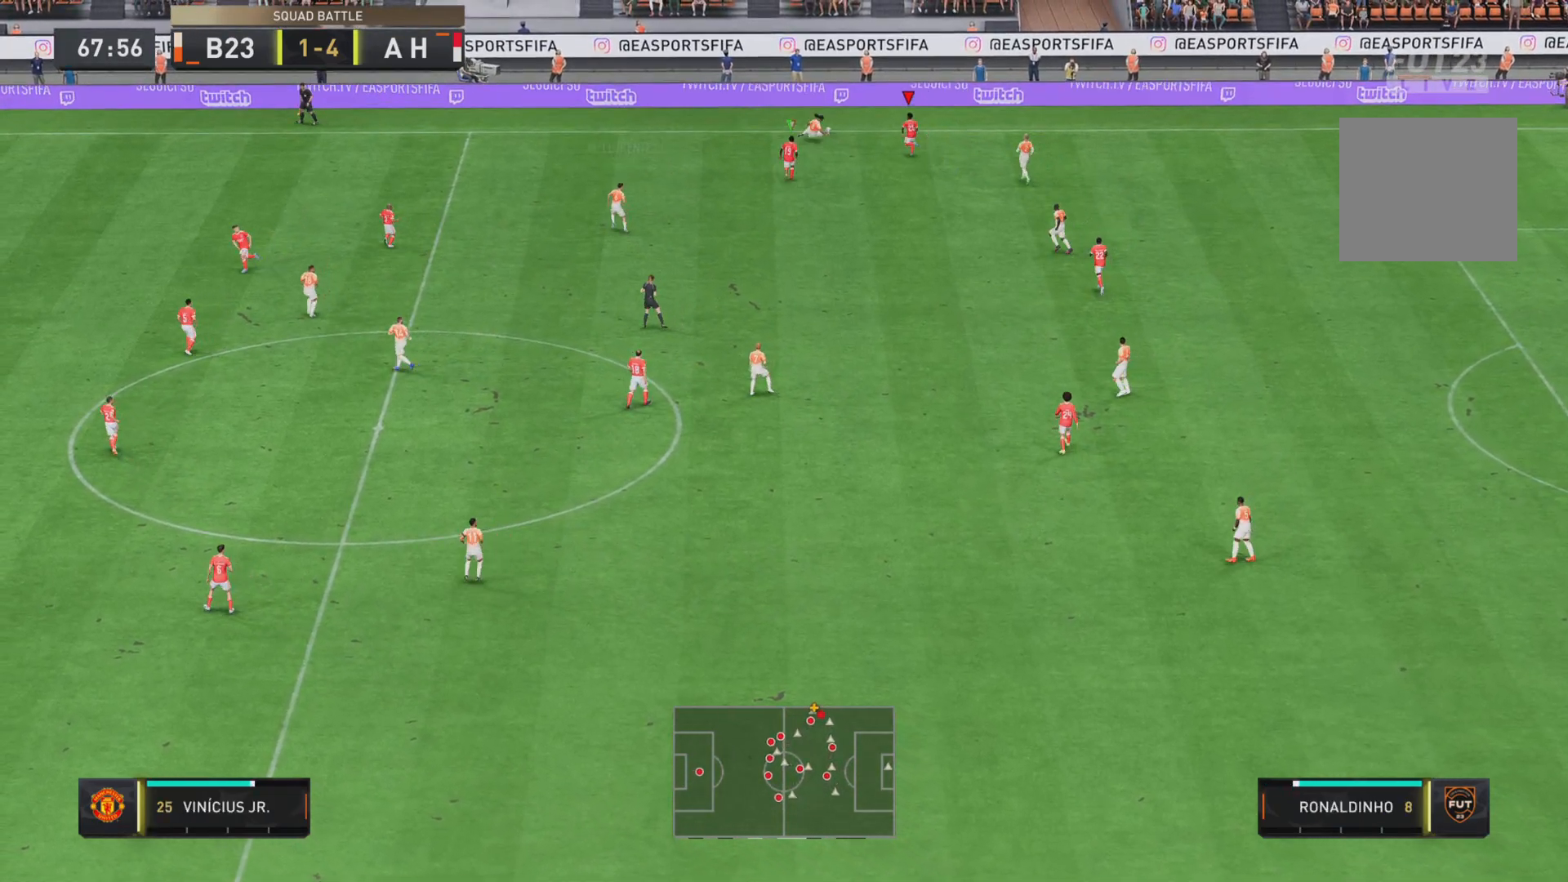
{"buttons": [], "left_stick": "center", "right_stick": "center", "events": [[17, "CIRCLE", "down"], [50, "R1", "up"], [83, "R2", "up"], [217, "CIRCLE", "up"], [350, "left_stick", "center"]]}
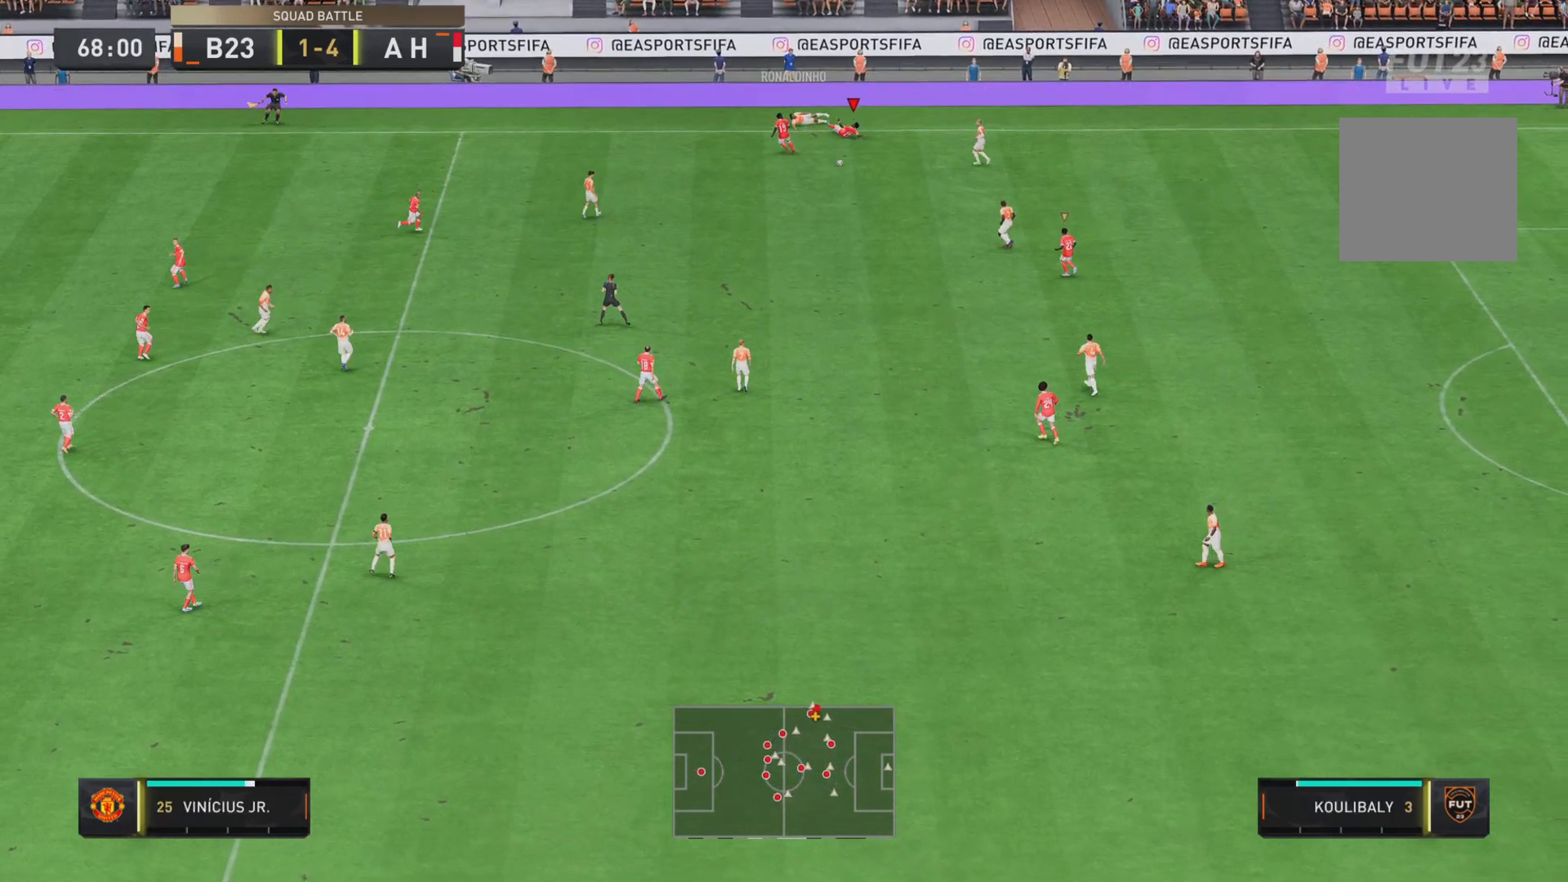
{"buttons": ["R1", "R2"], "left_stick": "left", "right_stick": "center", "events": [[167, "left_stick", "down"], [251, "L1", "down"], [317, "R2", "down"], [317, "left_stick", "up"], [417, "R1", "down"], [417, "left_stick", "left"], [451, "L1", "up"]]}
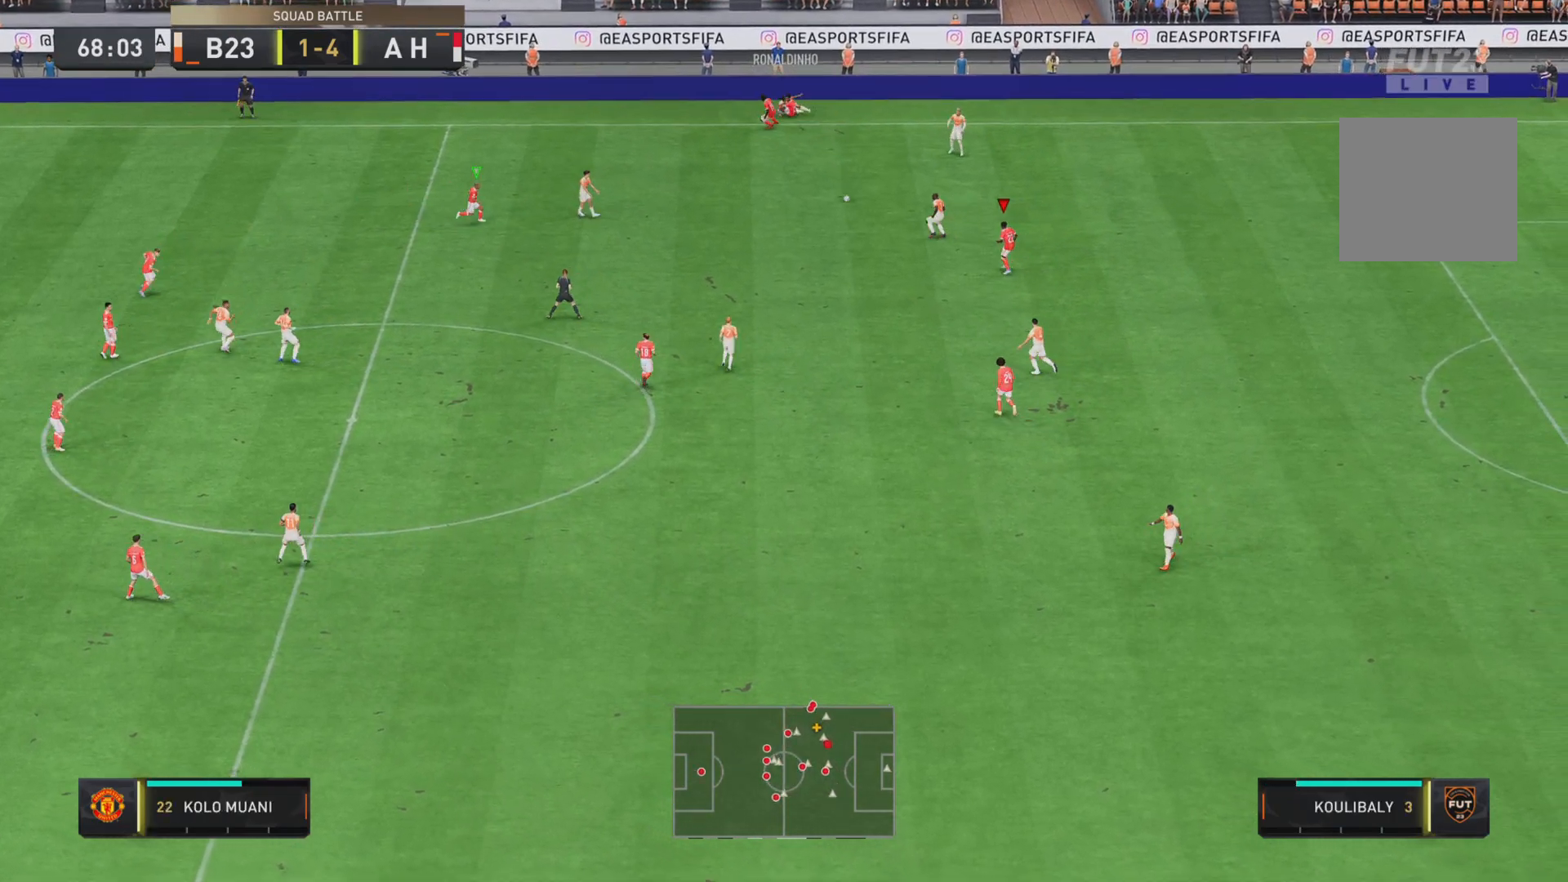
{"buttons": ["R1"], "left_stick": "left", "right_stick": "center", "events": [[350, "R2", "up"]]}
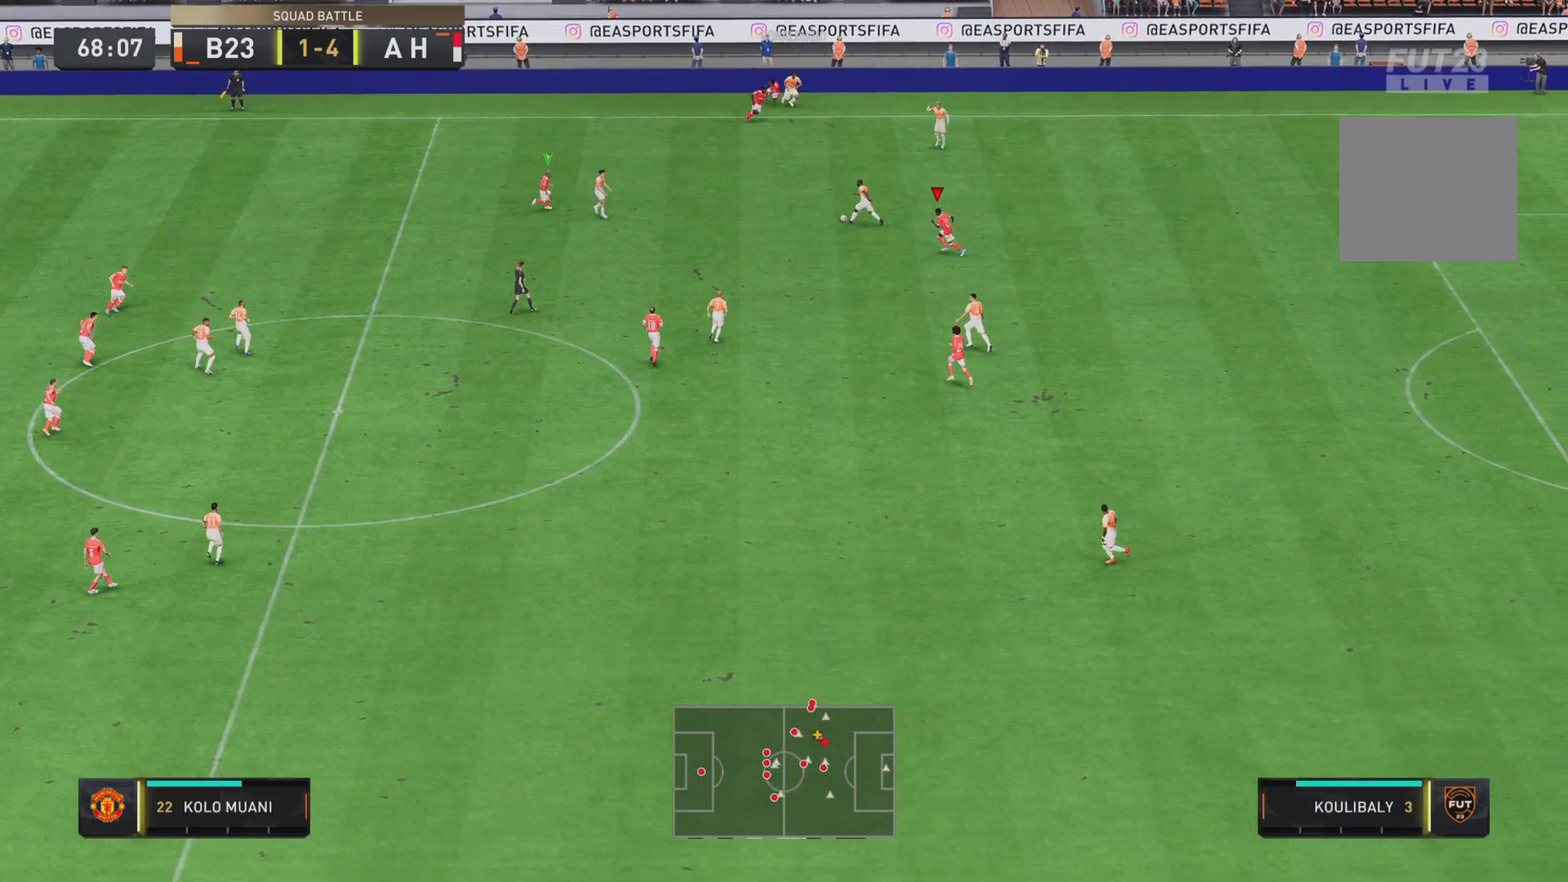
{"buttons": ["R1", "R2"], "left_stick": "right", "right_stick": "center", "events": [[17, "R2", "down"], [217, "L1", "down"], [284, "left_stick", "down"], [417, "L1", "up"], [417, "left_stick", "right"]]}